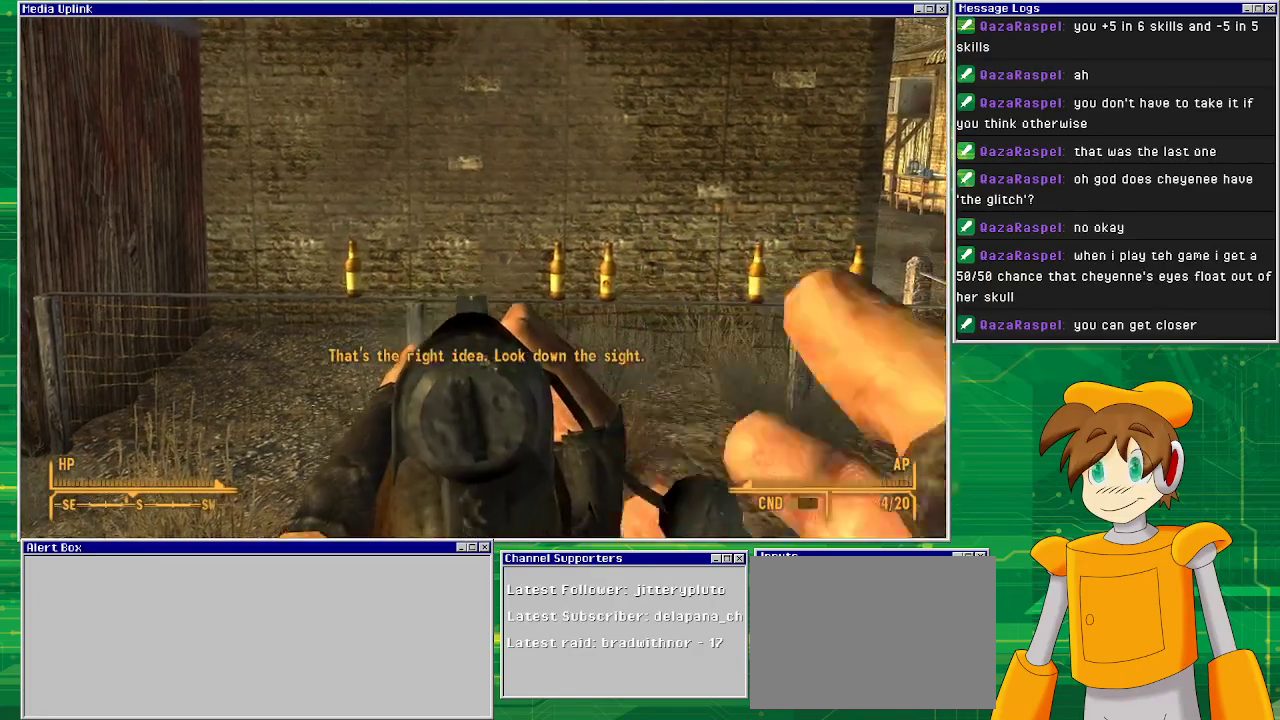
Gameplay with a controller (PlayStation layout); each line is a JSON object with the inputs held at the frame after it. "events" lists button and stick changes between this image and that frame as [ms after this image, input, new state], when the widget could be followed in between. Not read: L3 R1 R3.
{"buttons": ["L2"], "left_stick": "center", "right_stick": "right", "events": [[17, "right_stick", "right"], [200, "right_stick", "center"], [350, "right_stick", "right"]]}
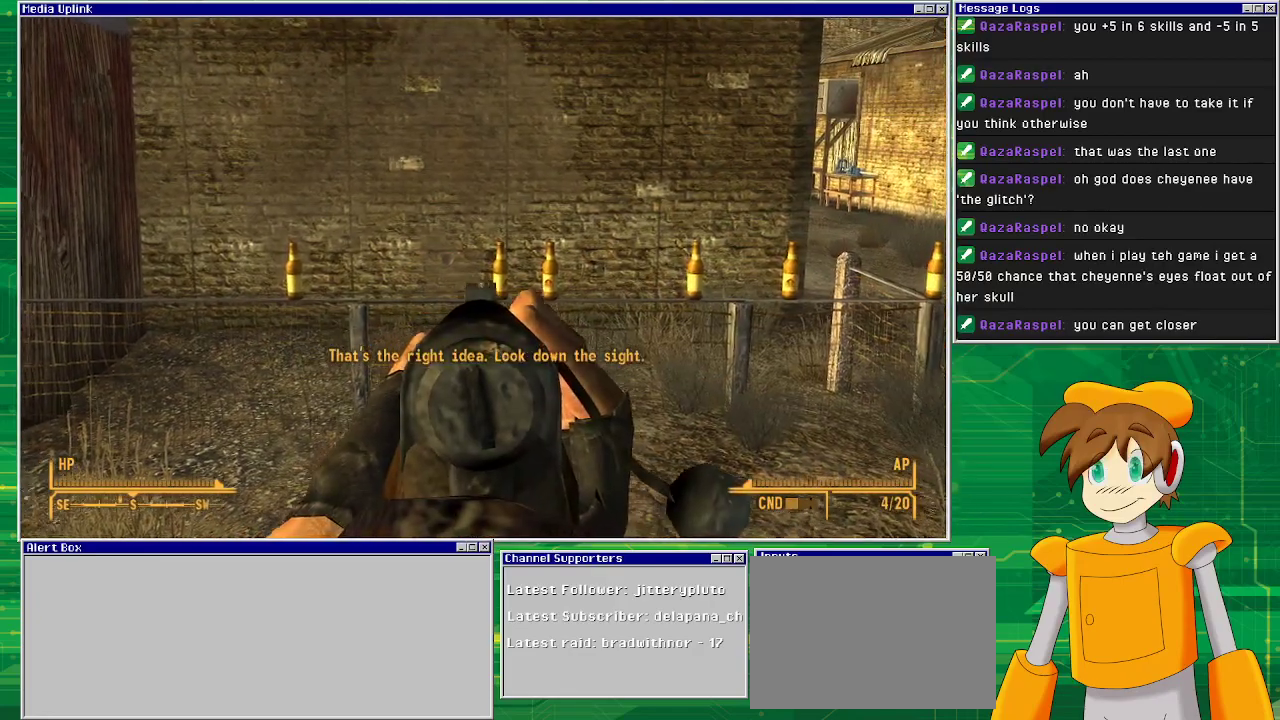
{"buttons": ["L2"], "left_stick": "center", "right_stick": "center", "events": [[367, "right_stick", "center"]]}
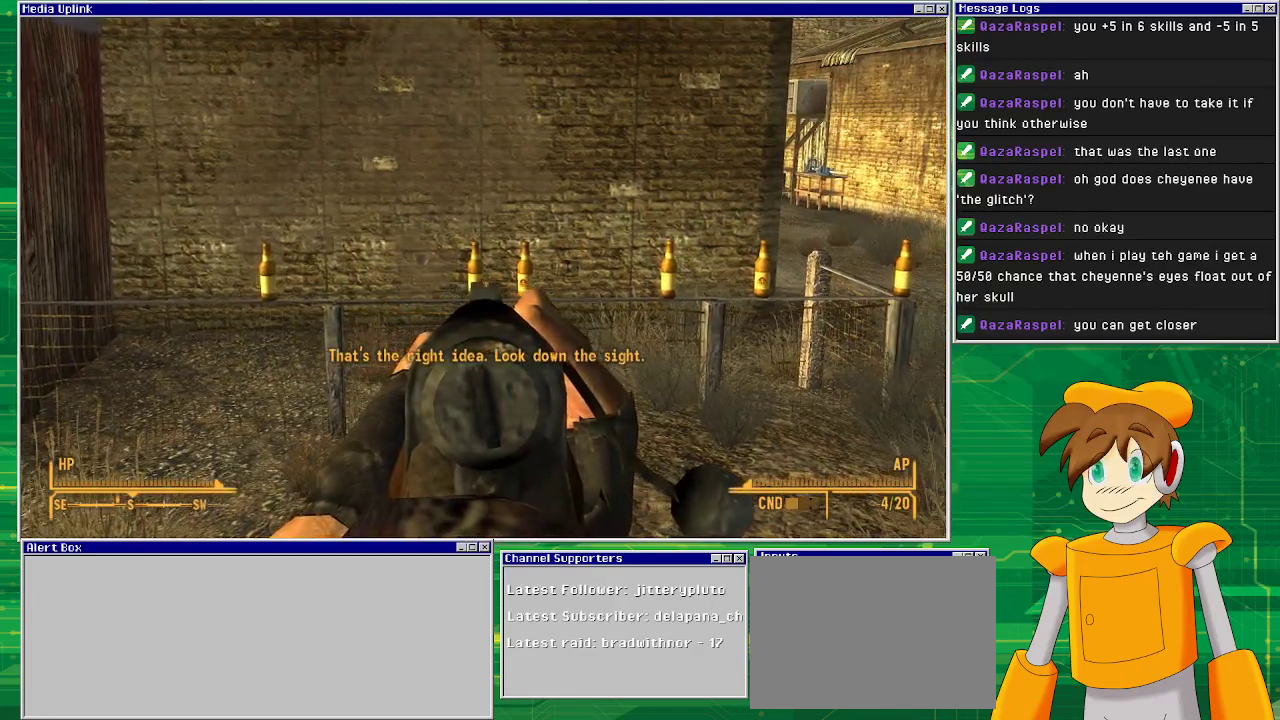
{"buttons": ["L2"], "left_stick": "center", "right_stick": "center", "events": [[100, "right_stick", "left"], [250, "right_stick", "center"]]}
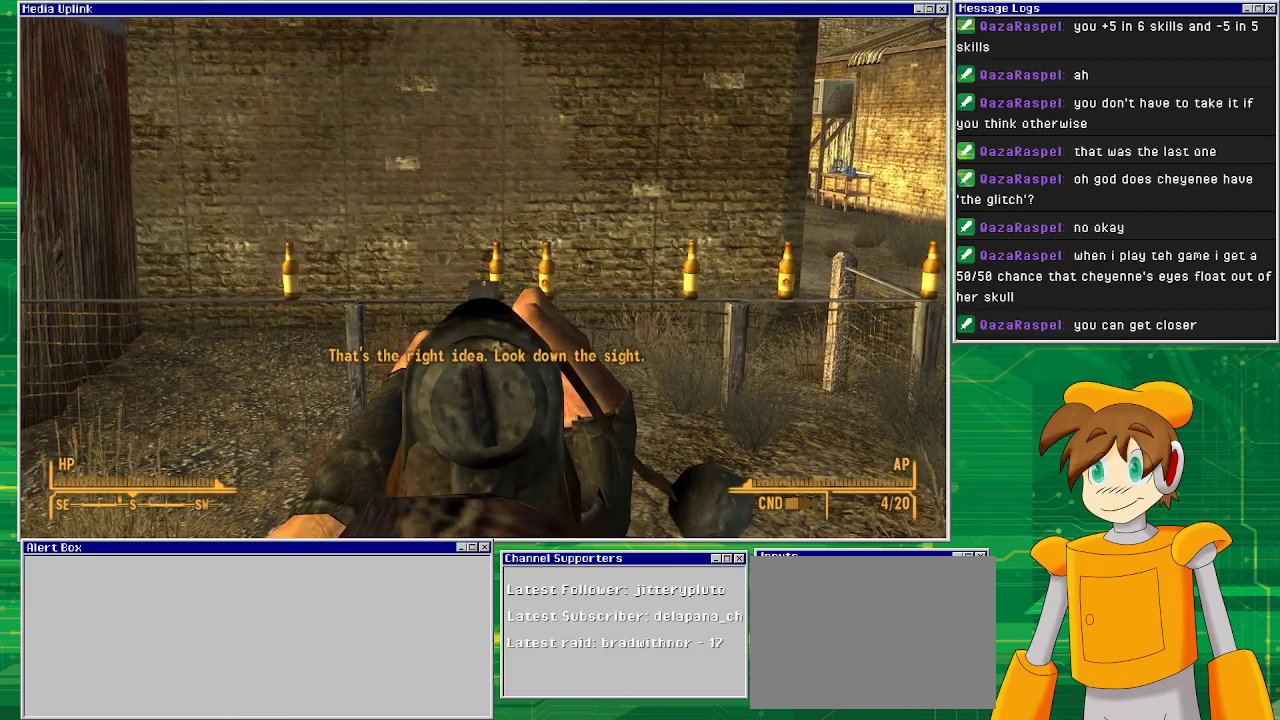
{"buttons": ["L2"], "left_stick": "center", "right_stick": "center", "events": []}
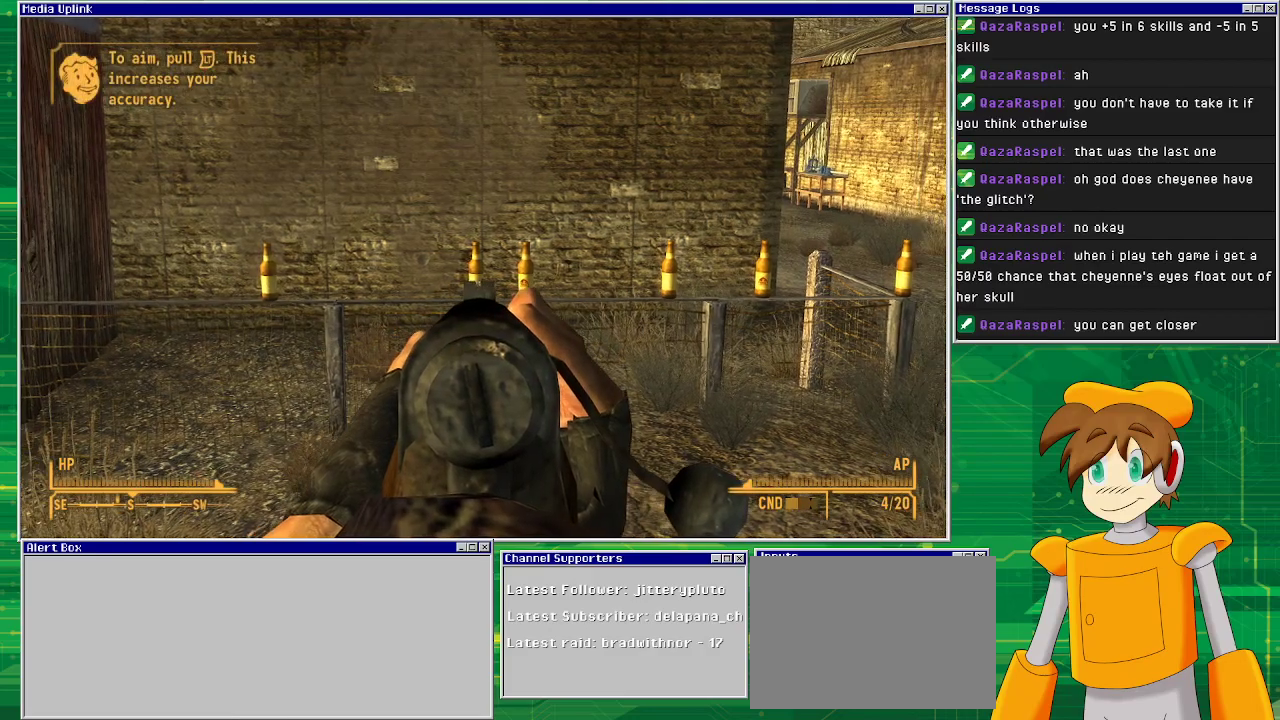
{"buttons": ["L2"], "left_stick": "center", "right_stick": "center", "events": []}
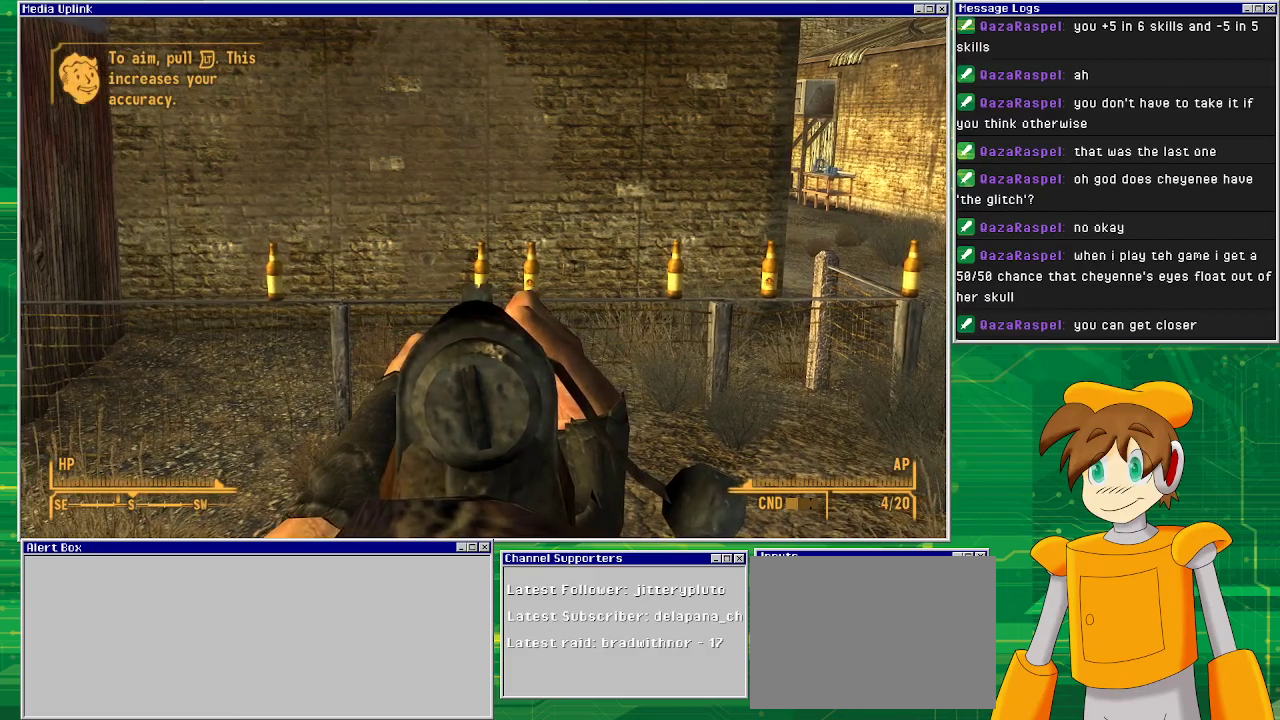
{"buttons": ["L2"], "left_stick": "center", "right_stick": "center", "events": []}
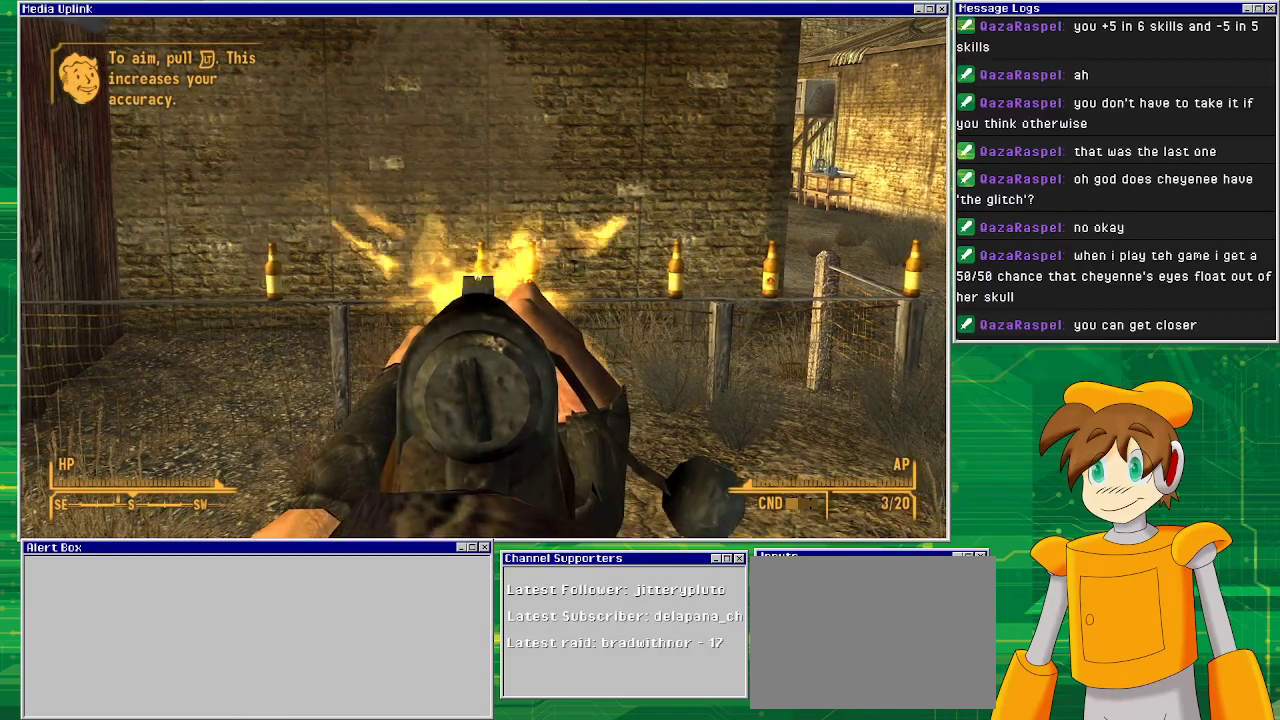
{"buttons": ["L2"], "left_stick": "center", "right_stick": "center", "events": []}
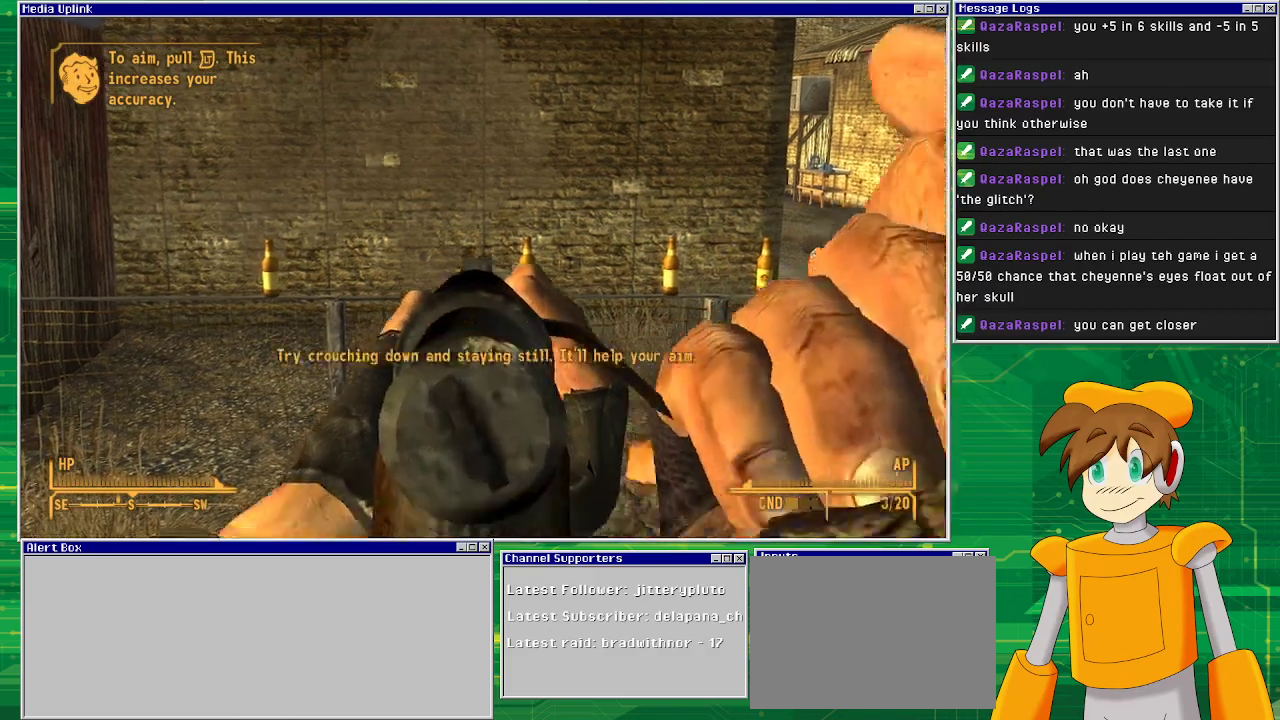
{"buttons": ["L2"], "left_stick": "center", "right_stick": "center", "events": [[17, "right_stick", "left"], [267, "right_stick", "center"]]}
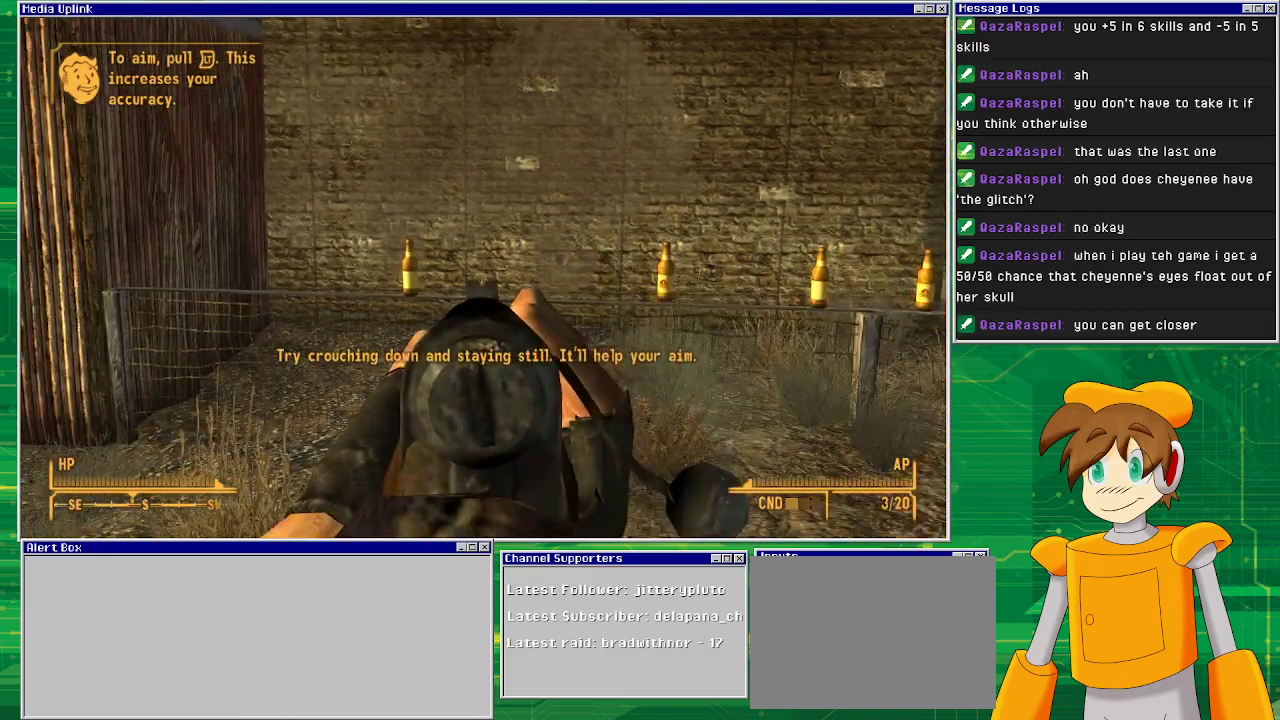
{"buttons": ["L2"], "left_stick": "center", "right_stick": "left", "events": [[17, "right_stick", "left"], [183, "right_stick", "center"], [417, "right_stick", "left"]]}
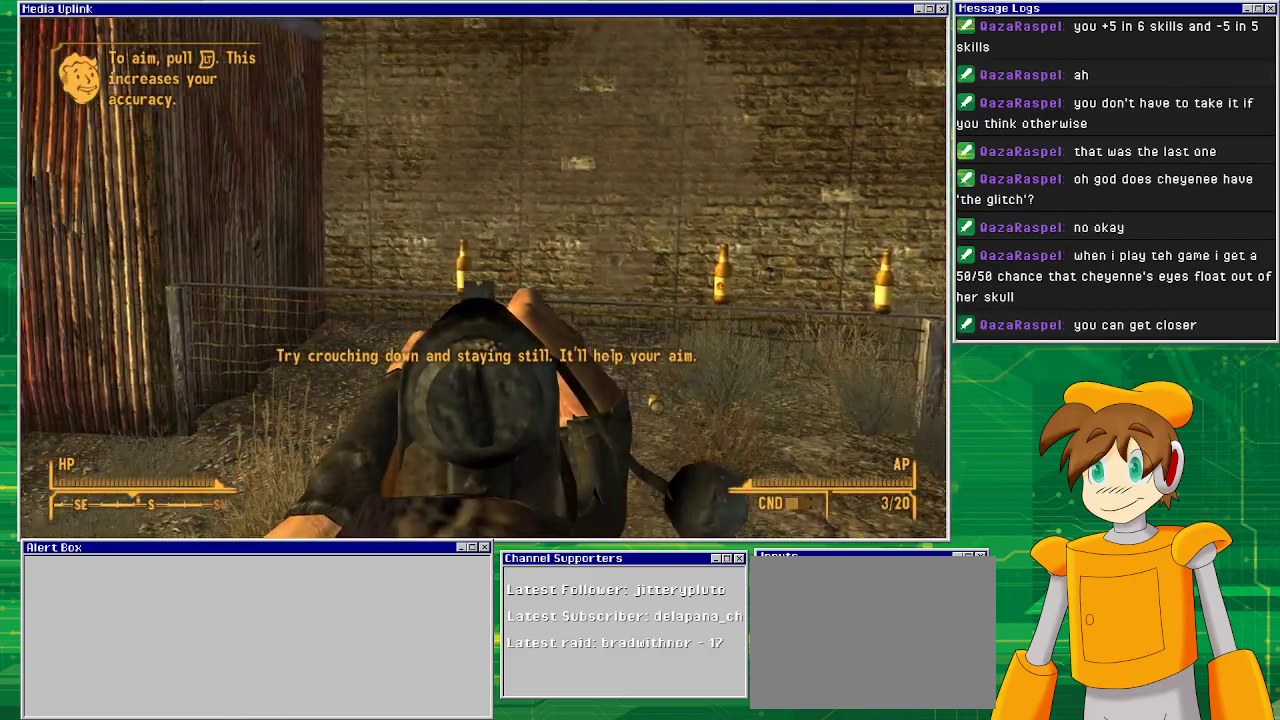
{"buttons": [], "left_stick": "center", "right_stick": "center", "events": [[67, "right_stick", "center"], [333, "L2", "up"]]}
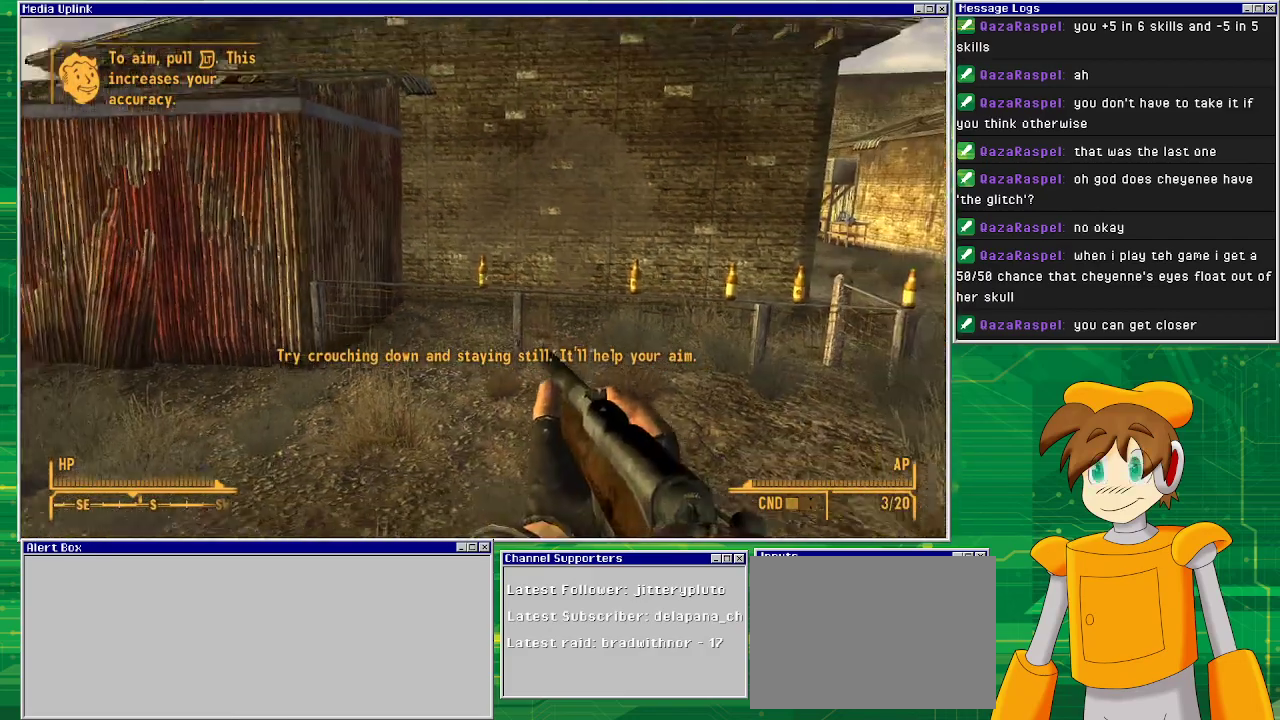
{"buttons": [], "left_stick": "center", "right_stick": "center", "events": []}
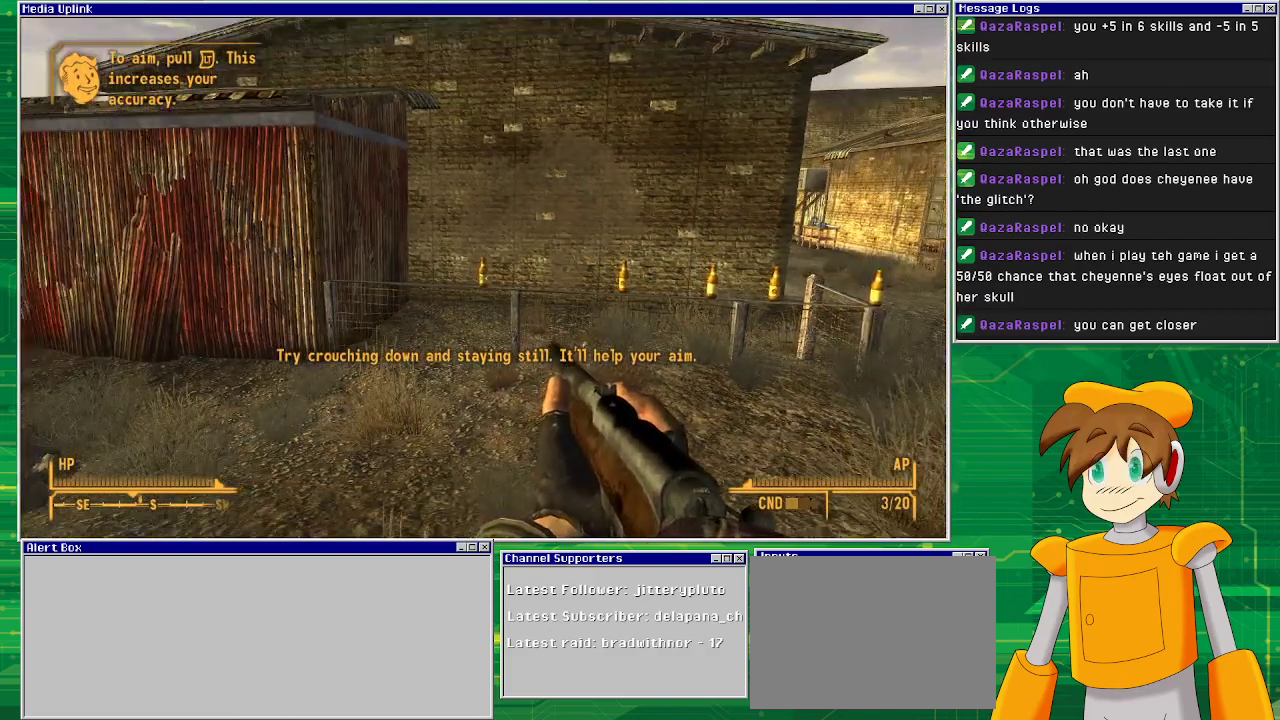
{"buttons": [], "left_stick": "center", "right_stick": "center", "events": []}
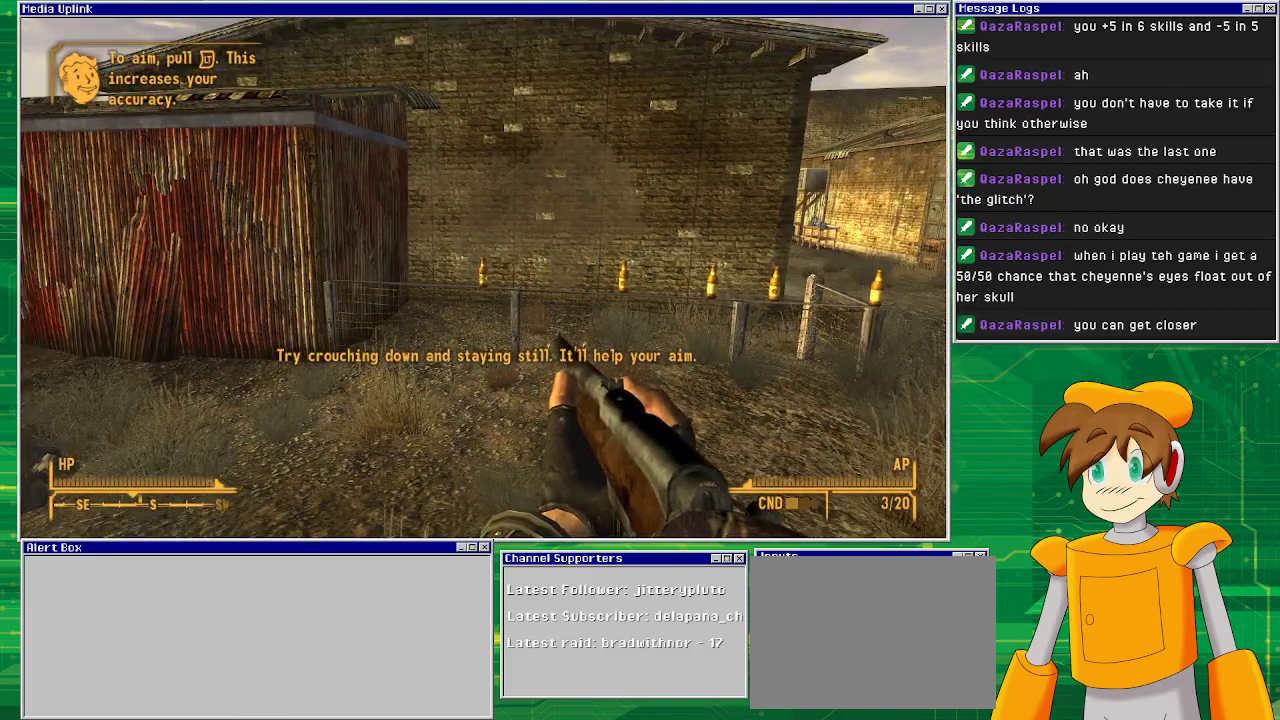
{"buttons": [], "left_stick": "center", "right_stick": "center", "events": []}
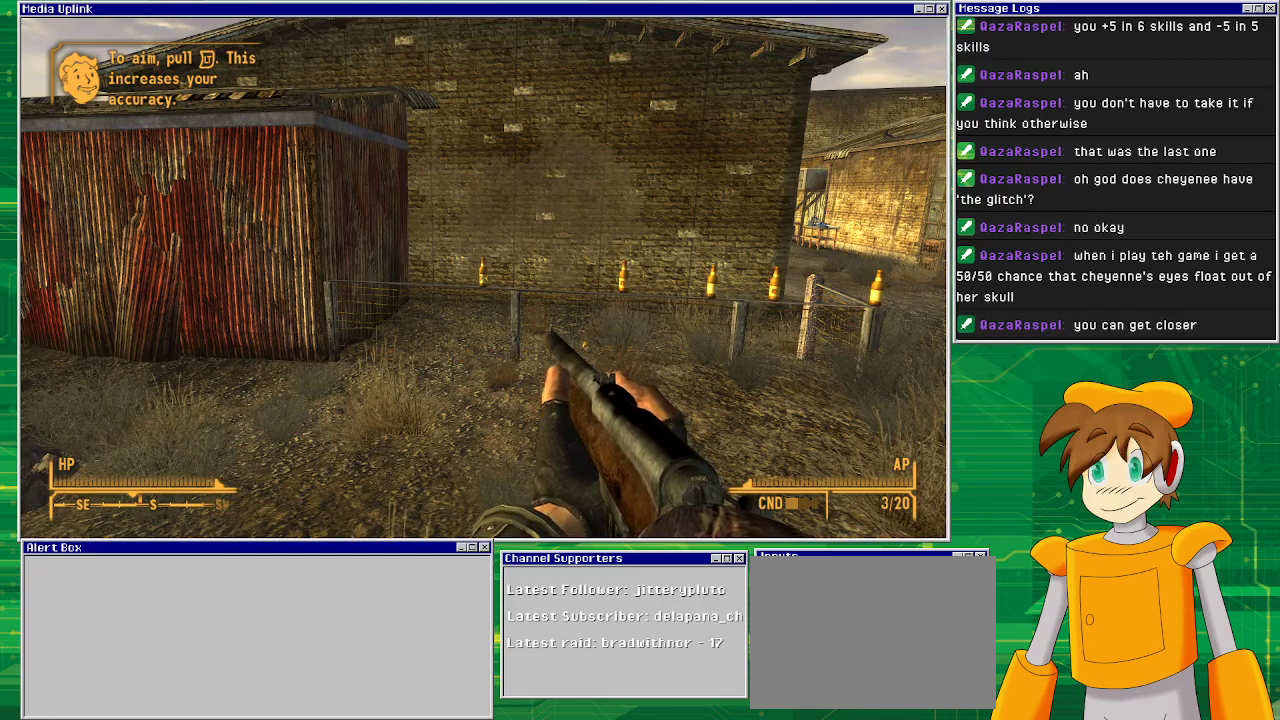
{"buttons": [], "left_stick": "center", "right_stick": "center", "events": [[300, "left_stick", "left"], [500, "left_stick", "center"]]}
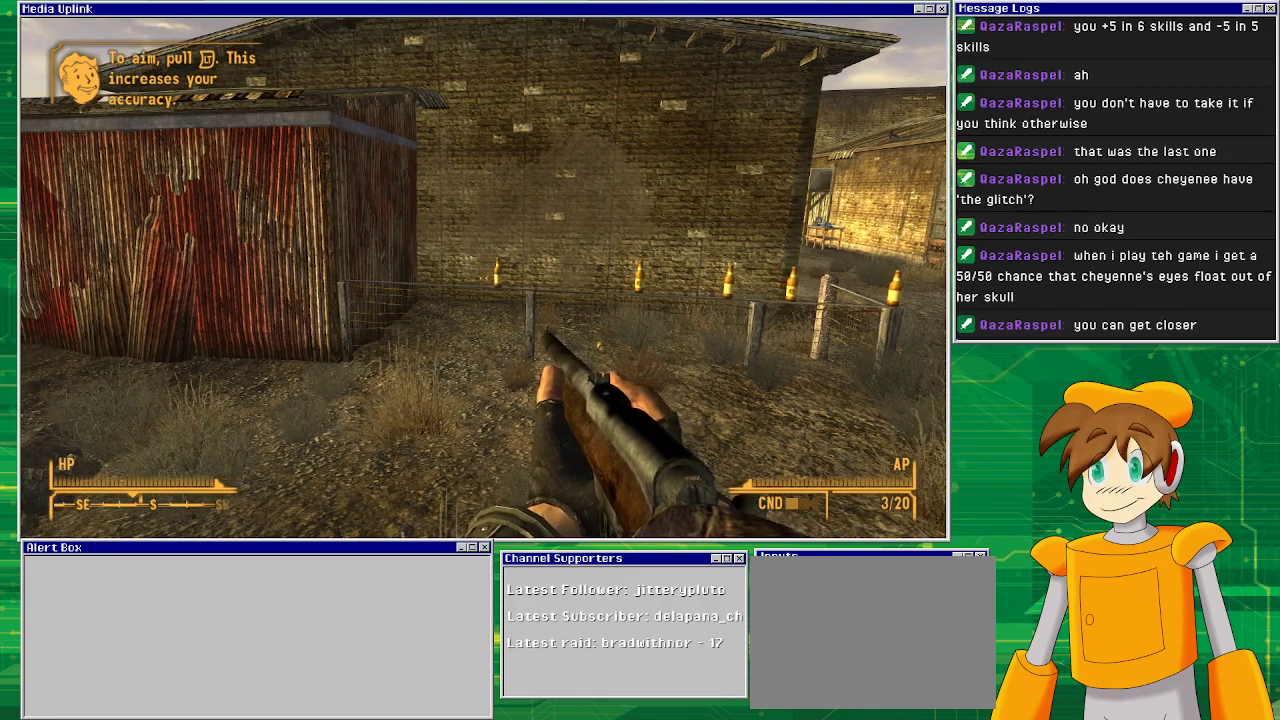
{"buttons": [], "left_stick": "center", "right_stick": "center", "events": []}
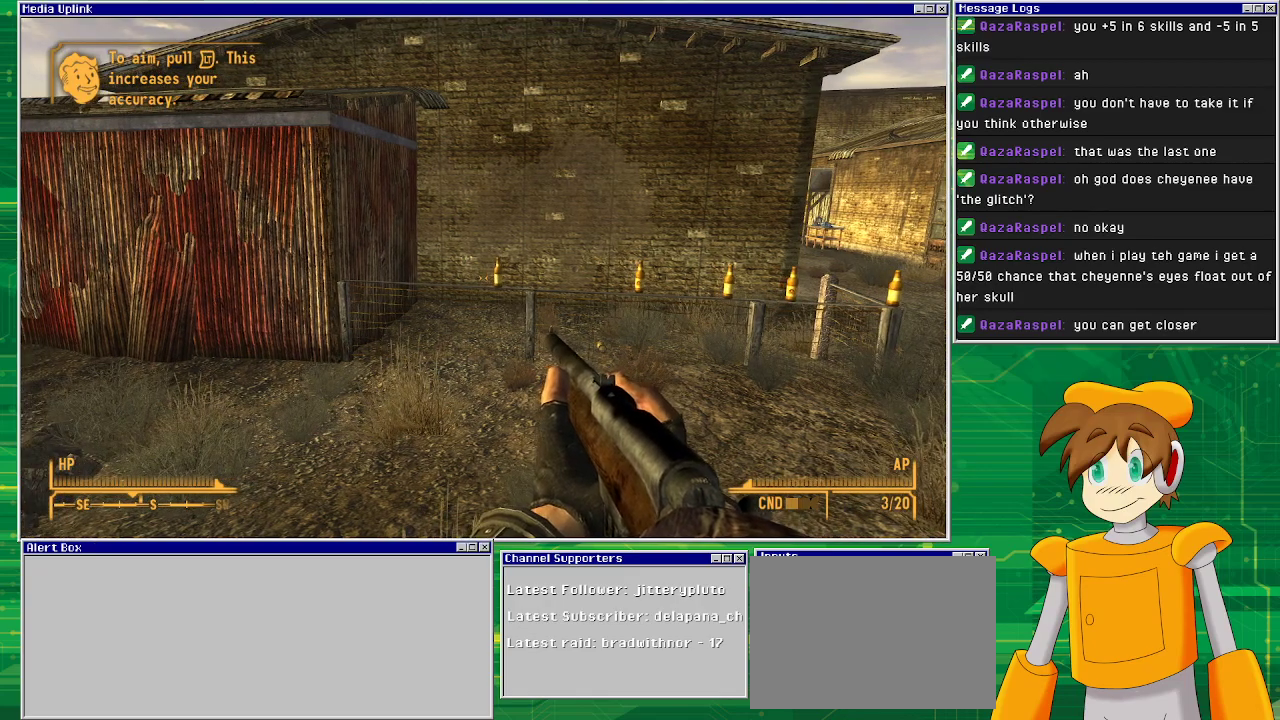
{"buttons": [], "left_stick": "center", "right_stick": "center", "events": [[283, "left_stick", "up"], [467, "left_stick", "center"]]}
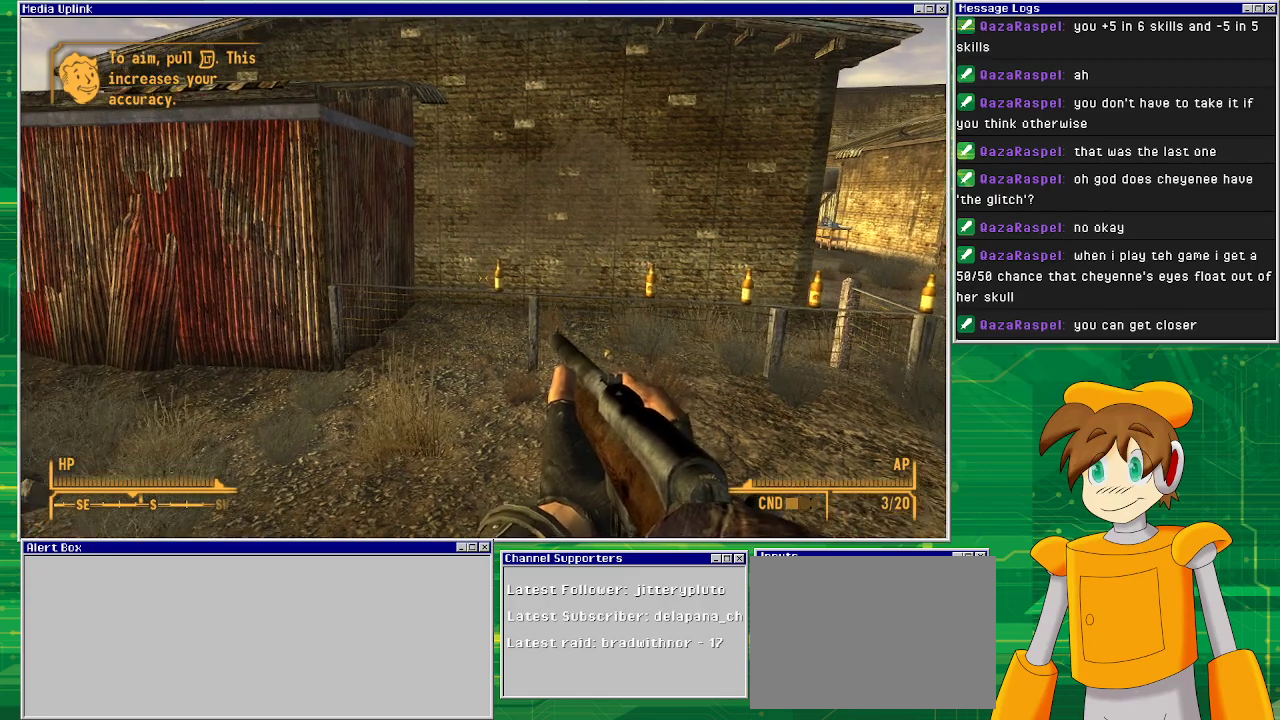
{"buttons": [], "left_stick": "center", "right_stick": "center", "events": []}
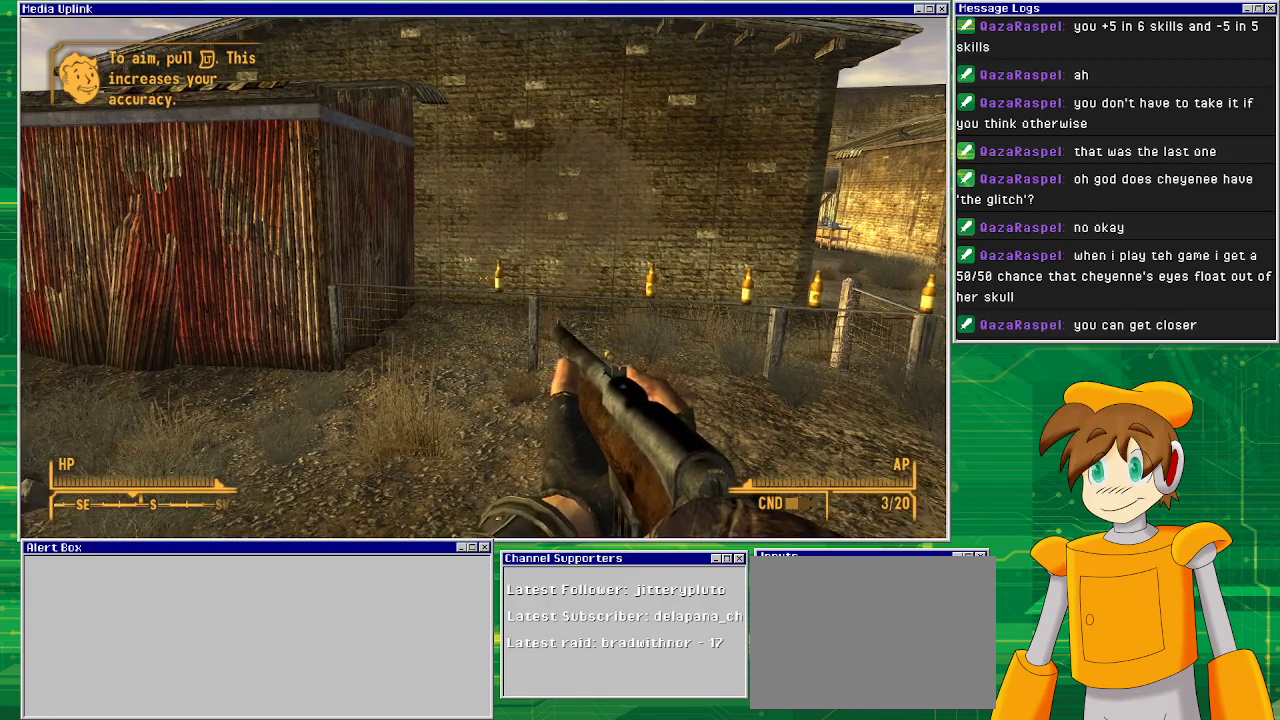
{"buttons": [], "left_stick": "center", "right_stick": "center", "events": []}
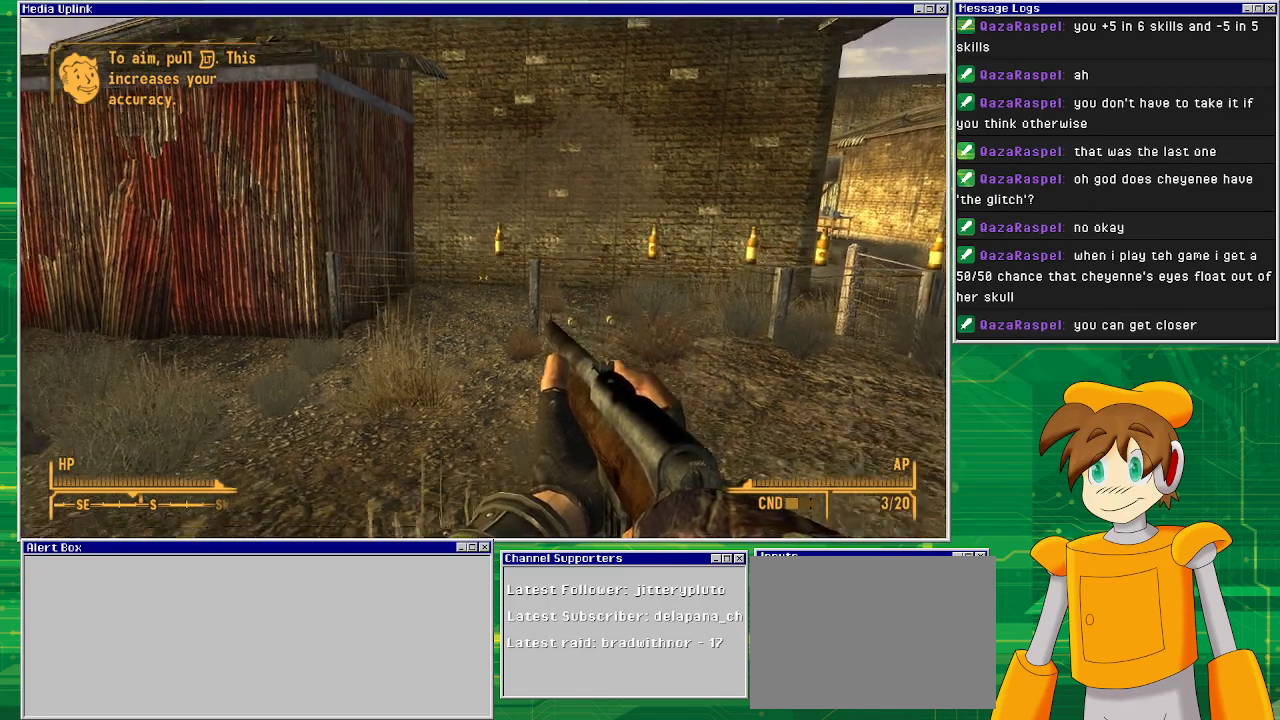
{"buttons": [], "left_stick": "center", "right_stick": "up", "events": [[500, "right_stick", "up"]]}
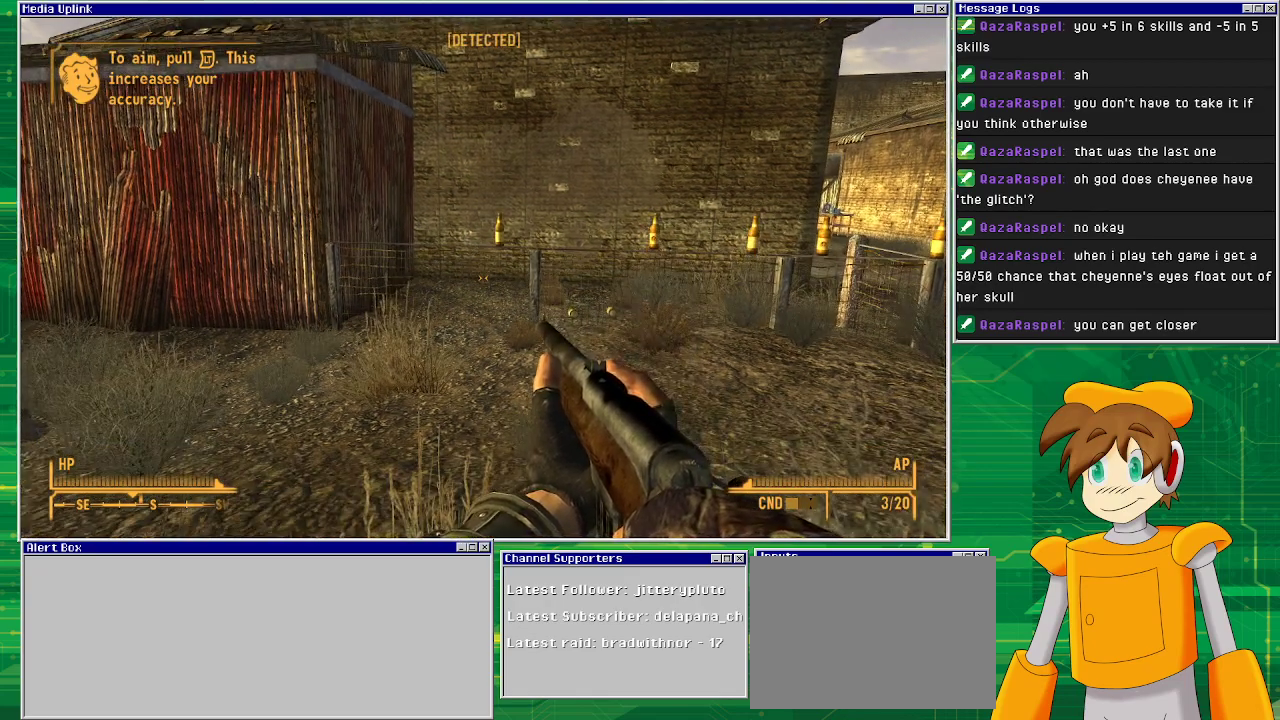
{"buttons": ["L2"], "left_stick": "center", "right_stick": "down", "events": [[183, "right_stick", "center"], [200, "L2", "down"], [483, "right_stick", "down"]]}
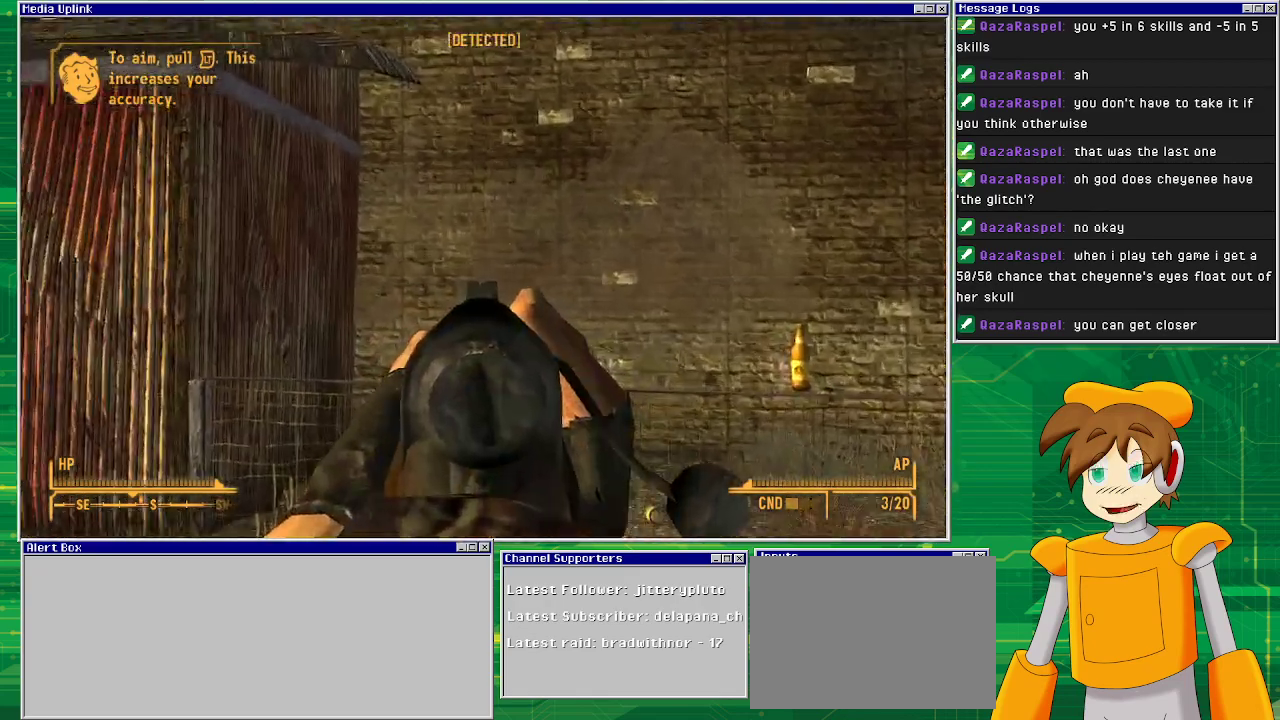
{"buttons": ["L2"], "left_stick": "center", "right_stick": "down-right", "events": [[150, "right_stick", "center"], [367, "right_stick", "down-right"]]}
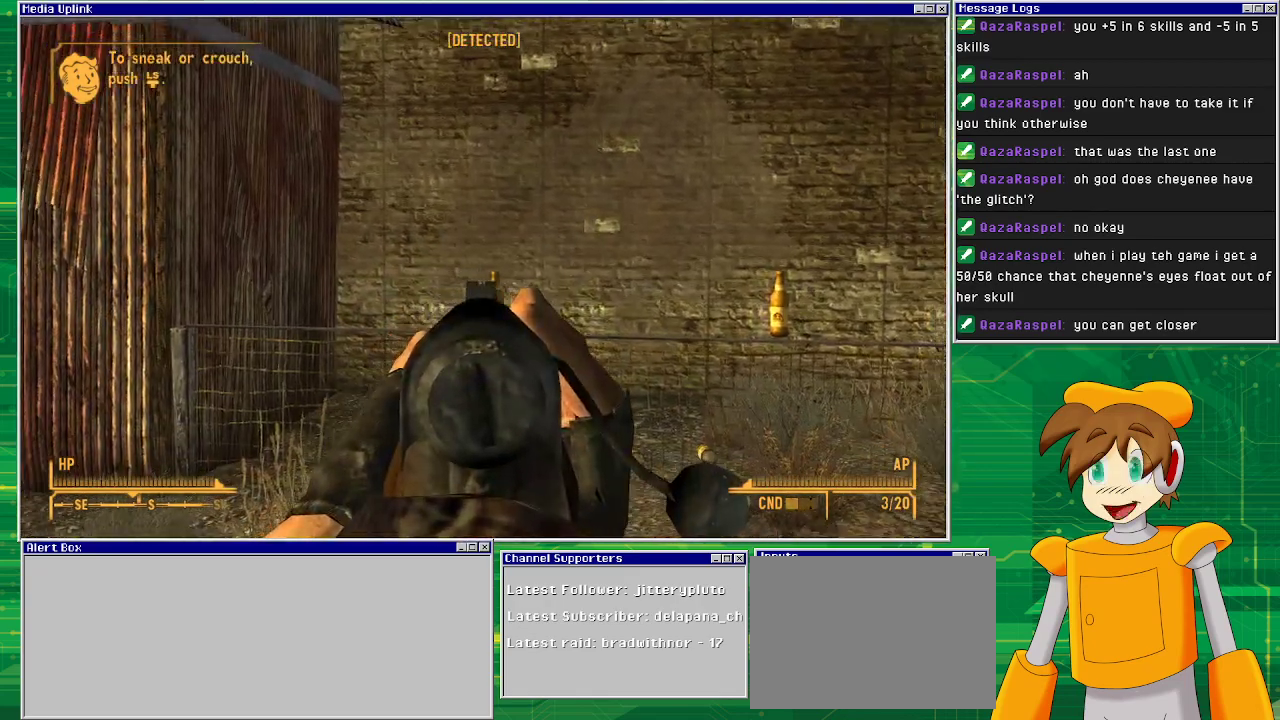
{"buttons": ["L2"], "left_stick": "center", "right_stick": "center", "events": [[33, "right_stick", "center"]]}
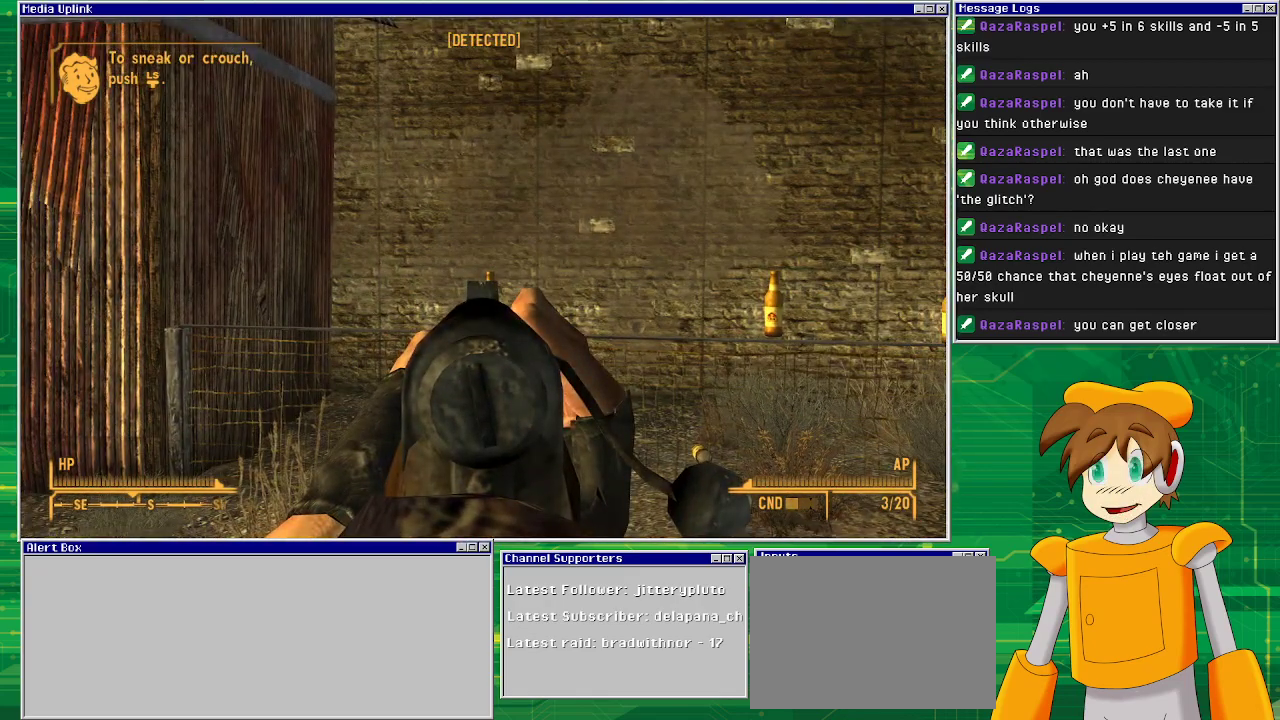
{"buttons": ["L2"], "left_stick": "center", "right_stick": "center", "events": []}
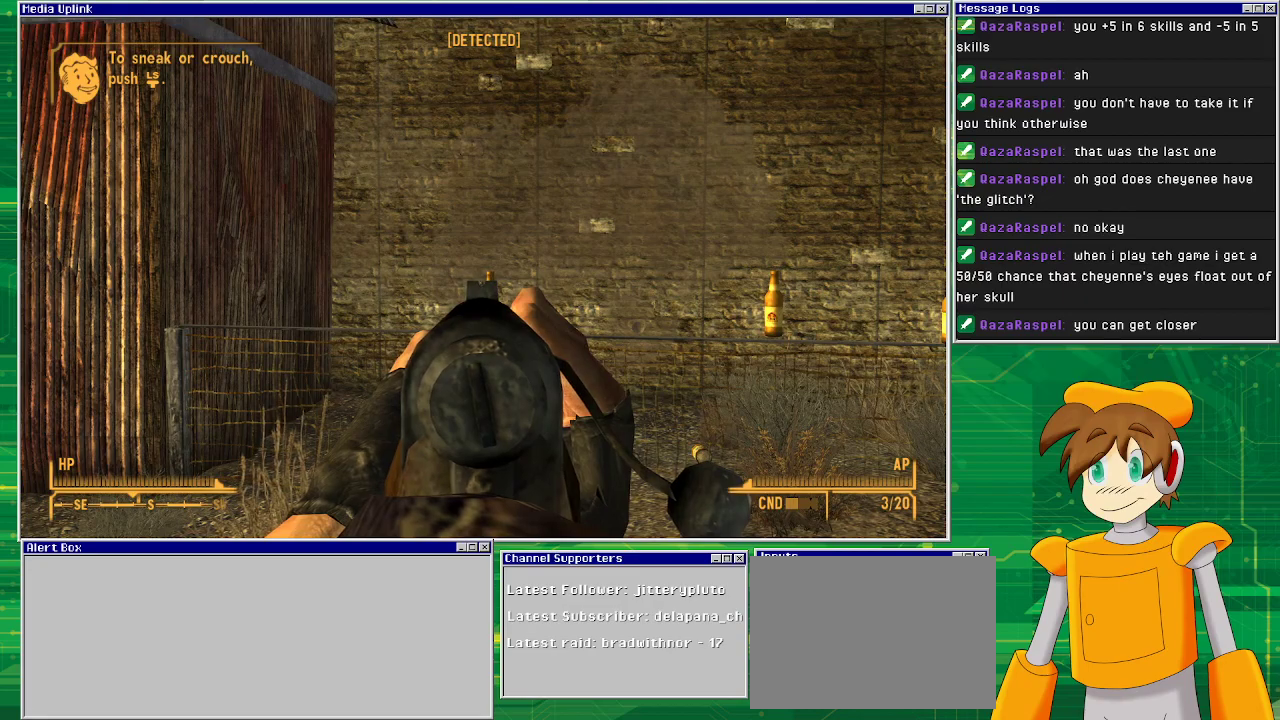
{"buttons": ["L2"], "left_stick": "center", "right_stick": "center", "events": [[150, "right_stick", "down"], [250, "right_stick", "center"]]}
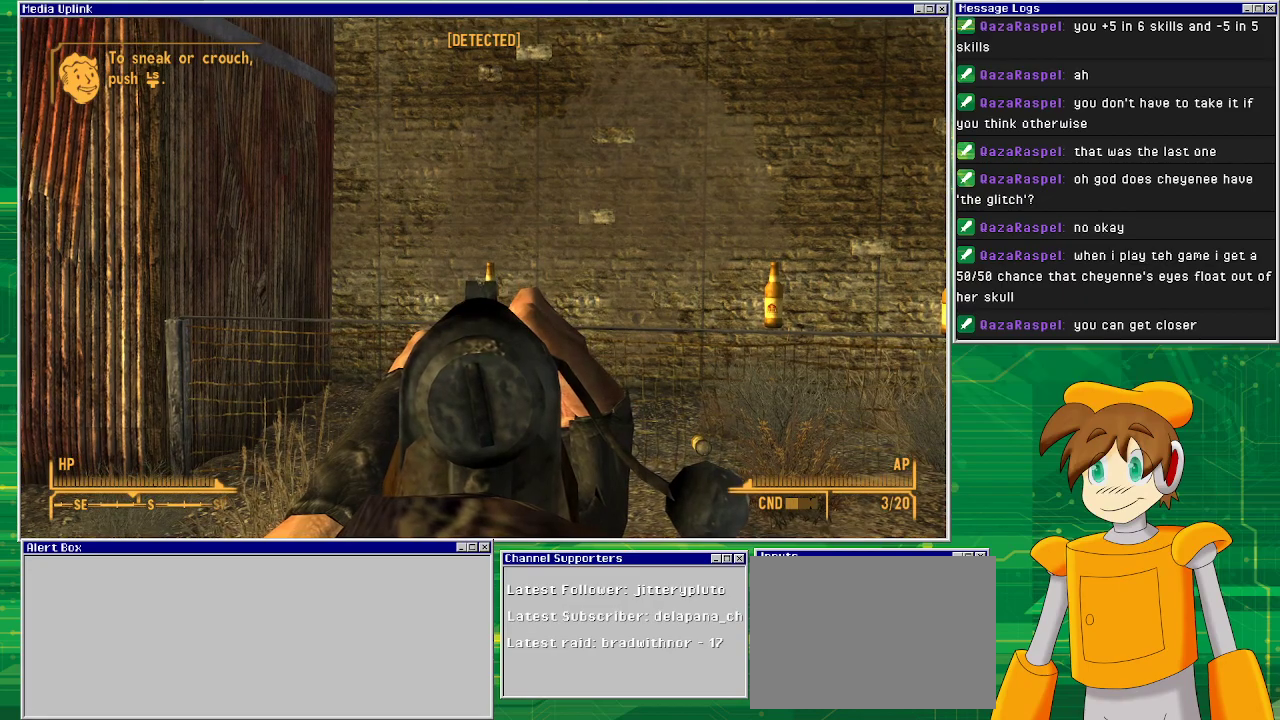
{"buttons": ["L2"], "left_stick": "center", "right_stick": "center", "events": [[217, "right_stick", "right"], [350, "right_stick", "center"]]}
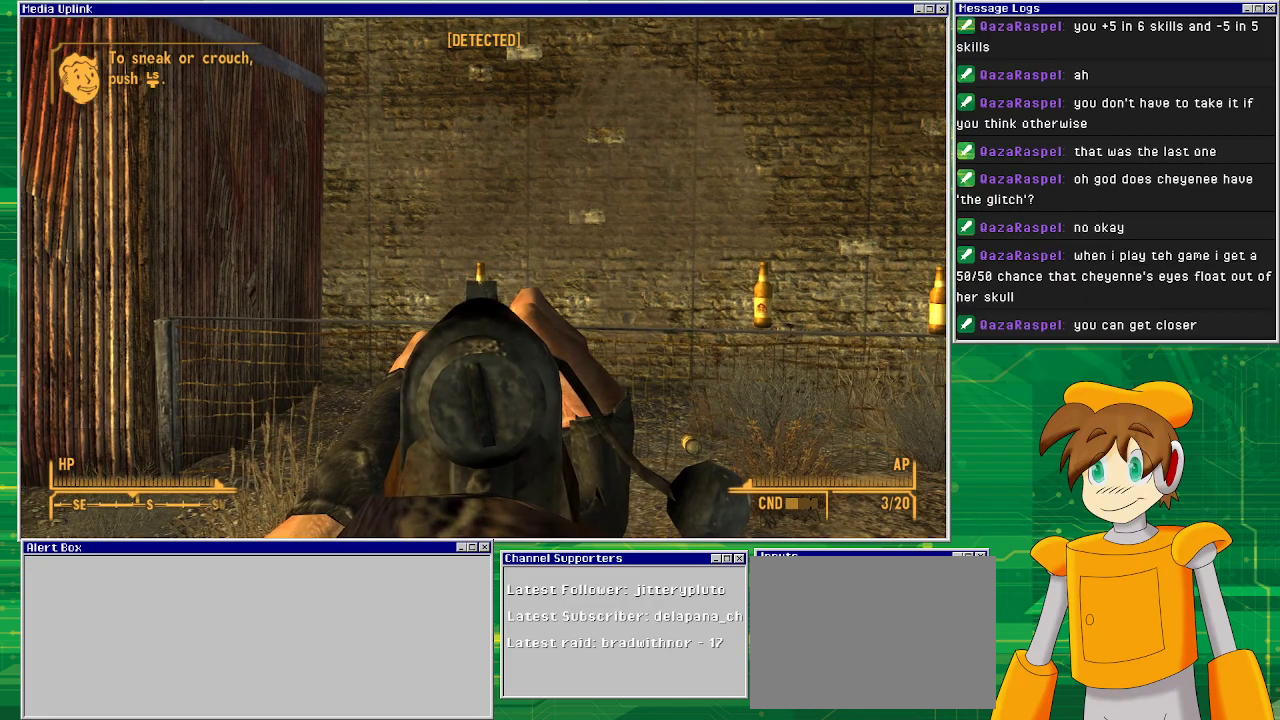
{"buttons": ["L2"], "left_stick": "center", "right_stick": "center", "events": []}
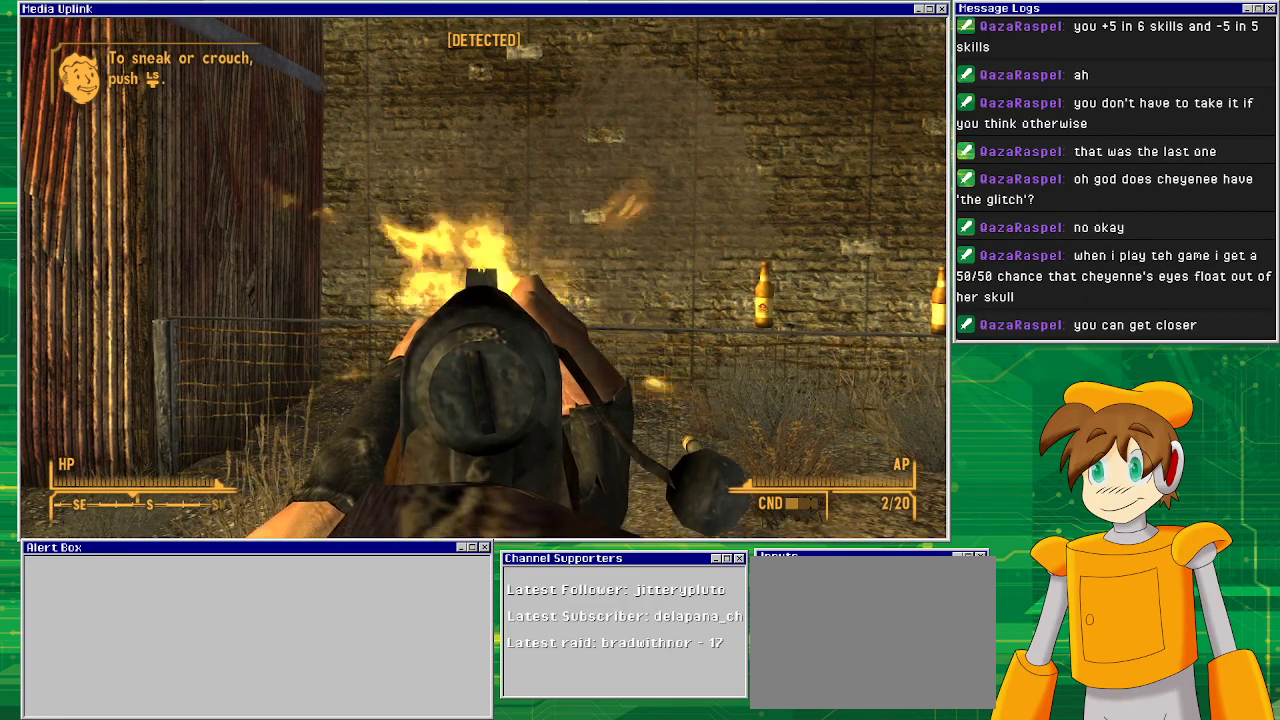
{"buttons": ["L2"], "left_stick": "center", "right_stick": "right", "events": [[333, "right_stick", "right"]]}
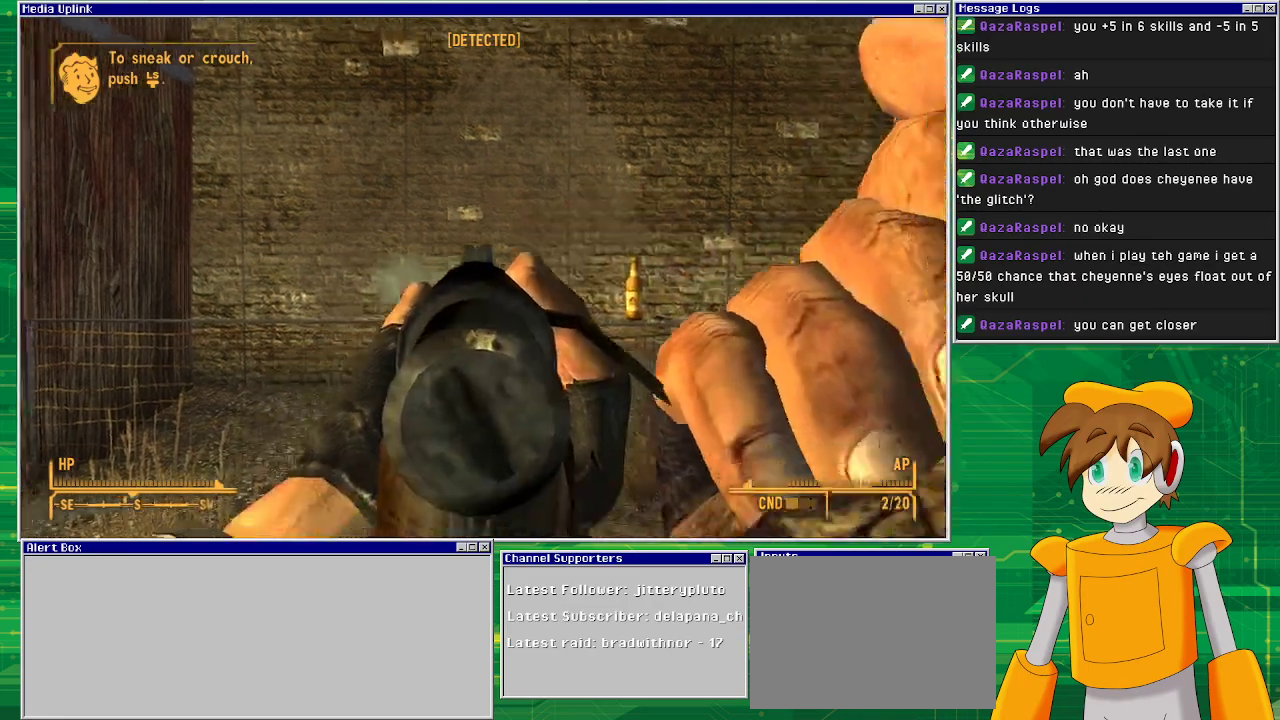
{"buttons": ["L2"], "left_stick": "center", "right_stick": "right", "events": [[133, "right_stick", "center"], [400, "right_stick", "right"]]}
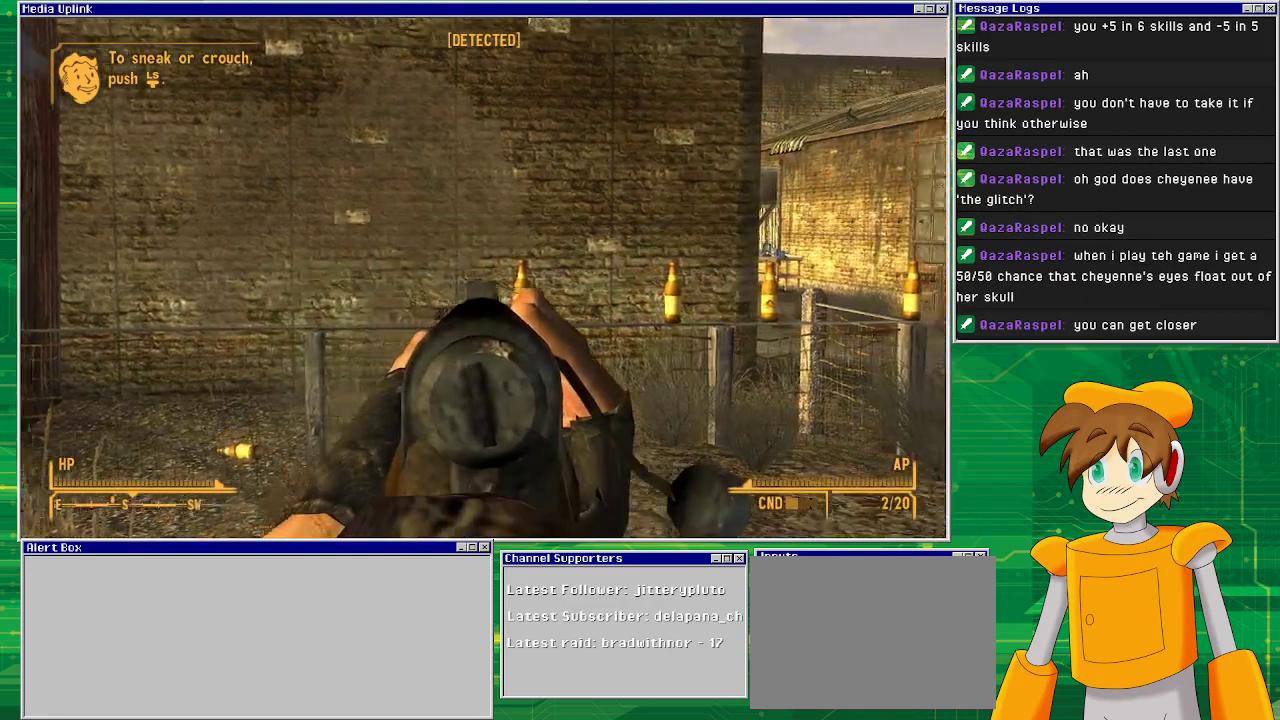
{"buttons": ["L2"], "left_stick": "center", "right_stick": "center", "events": [[83, "right_stick", "center"]]}
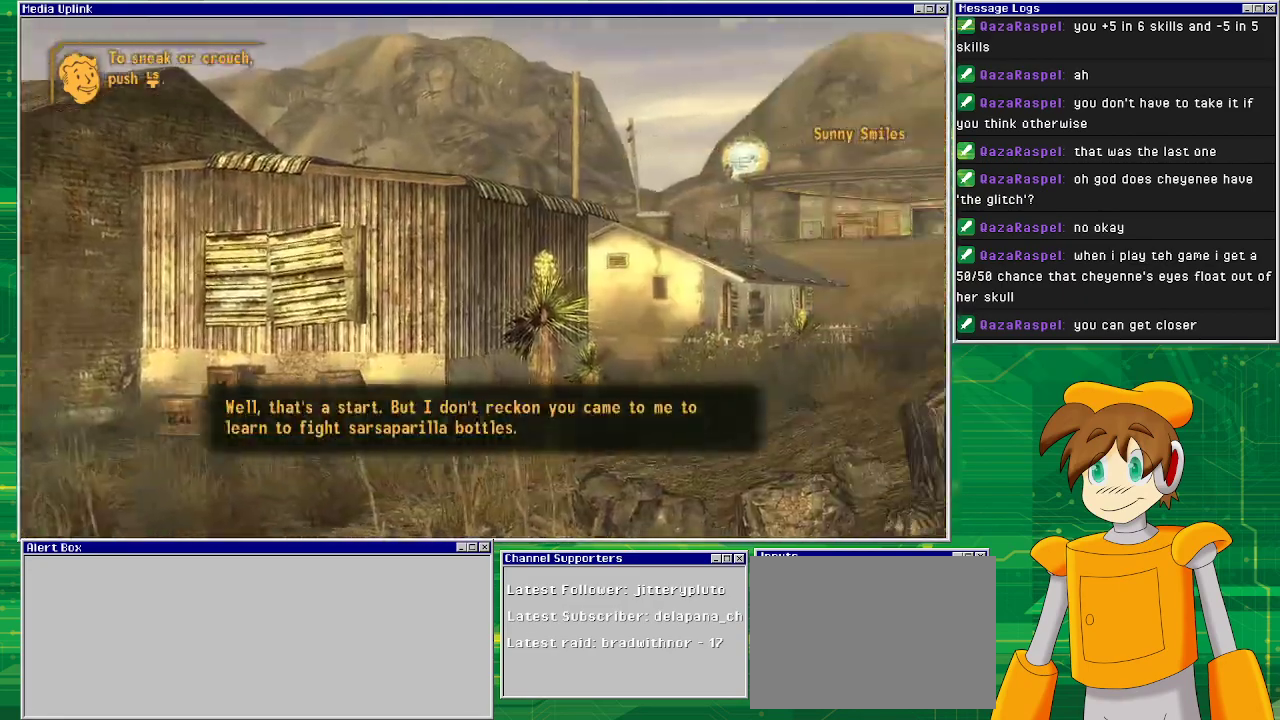
{"buttons": [], "left_stick": "center", "right_stick": "center", "events": [[217, "L2", "up"]]}